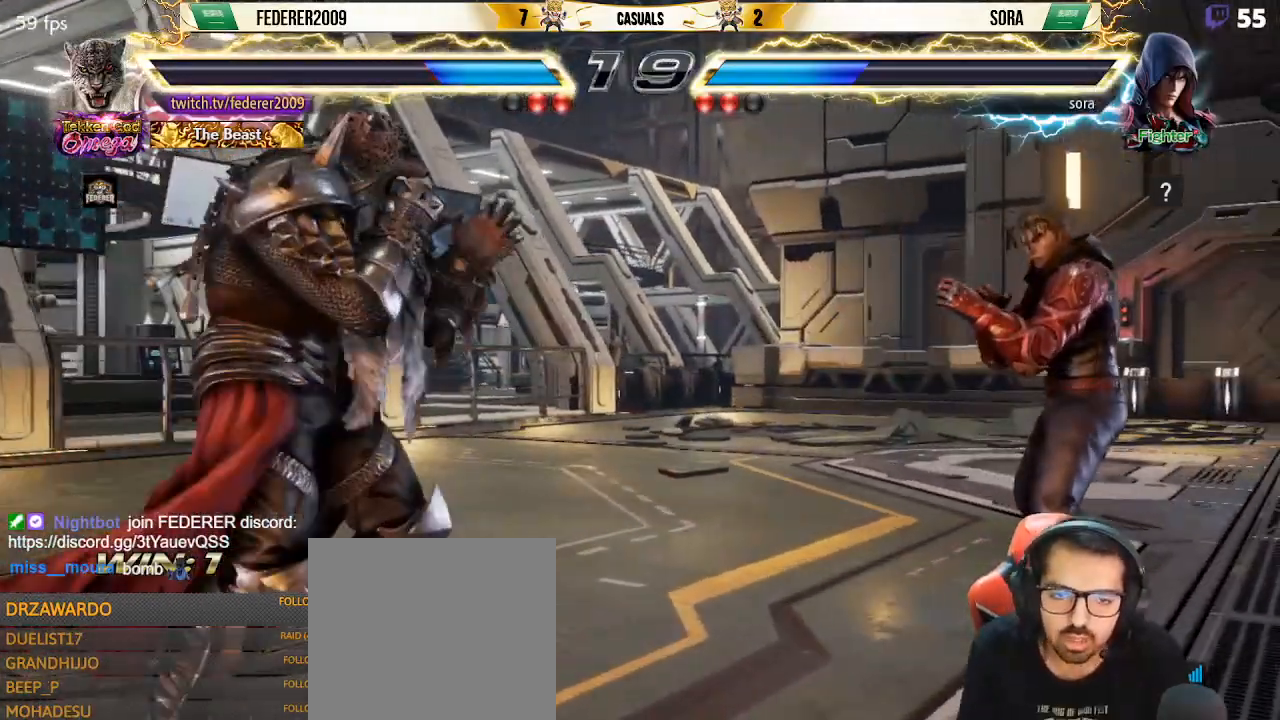
Gameplay with a controller (PlayStation layout); each line is a JSON object with the inputs held at the frame after it. "events" lists button and stick changes between this image and that frame as [ms after this image, input, new state], when the widget could be followed in between. Not read: L3 R3 right_stick.
{"buttons": ["DPAD_LEFT"], "left_stick": "center", "events": [[33, "DPAD_LEFT", "up"], [167, "DPAD_LEFT", "down"], [267, "DPAD_LEFT", "up"], [300, "DPAD_DOWN", "down"], [300, "DPAD_LEFT", "down"], [333, "DPAD_DOWN", "up"], [400, "DPAD_LEFT", "up"], [433, "DPAD_LEFT", "down"]]}
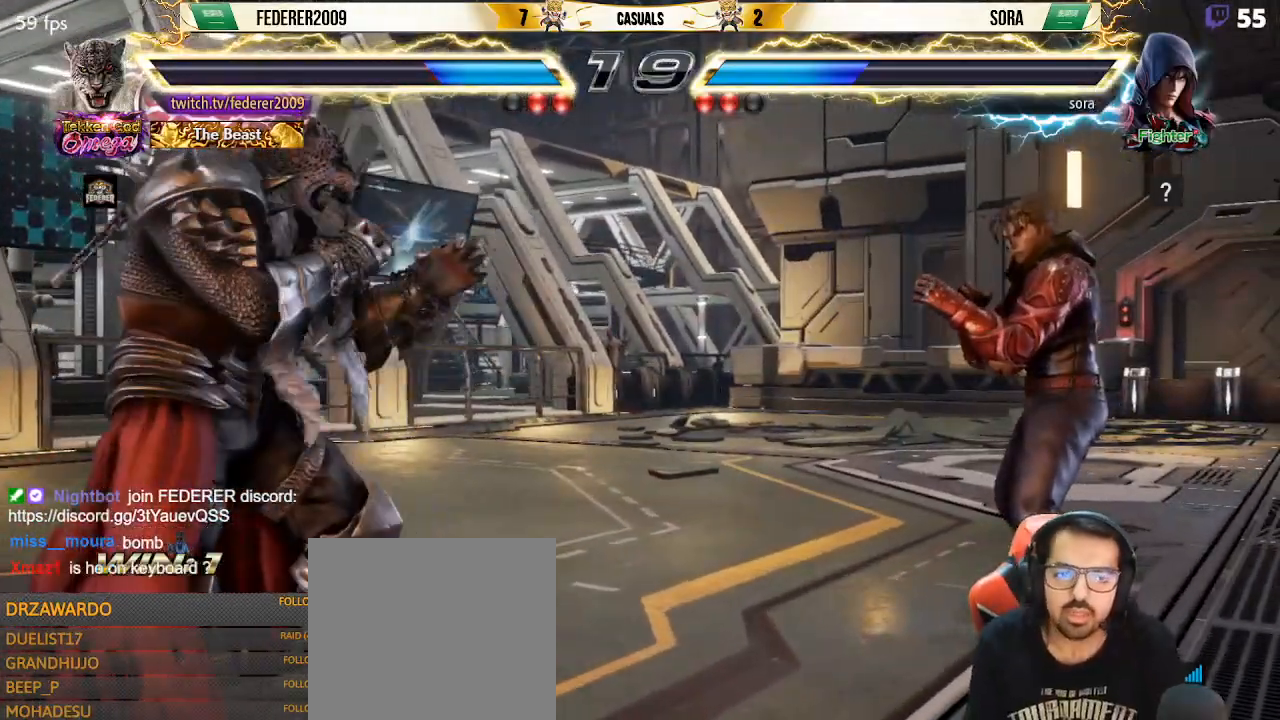
{"buttons": ["DPAD_LEFT"], "left_stick": "center", "events": [[67, "DPAD_LEFT", "up"], [100, "DPAD_DOWN", "down"], [133, "DPAD_DOWN", "up"], [133, "DPAD_LEFT", "down"], [367, "DPAD_LEFT", "up"], [433, "DPAD_DOWN", "down"], [467, "DPAD_DOWN", "up"], [467, "DPAD_LEFT", "down"]]}
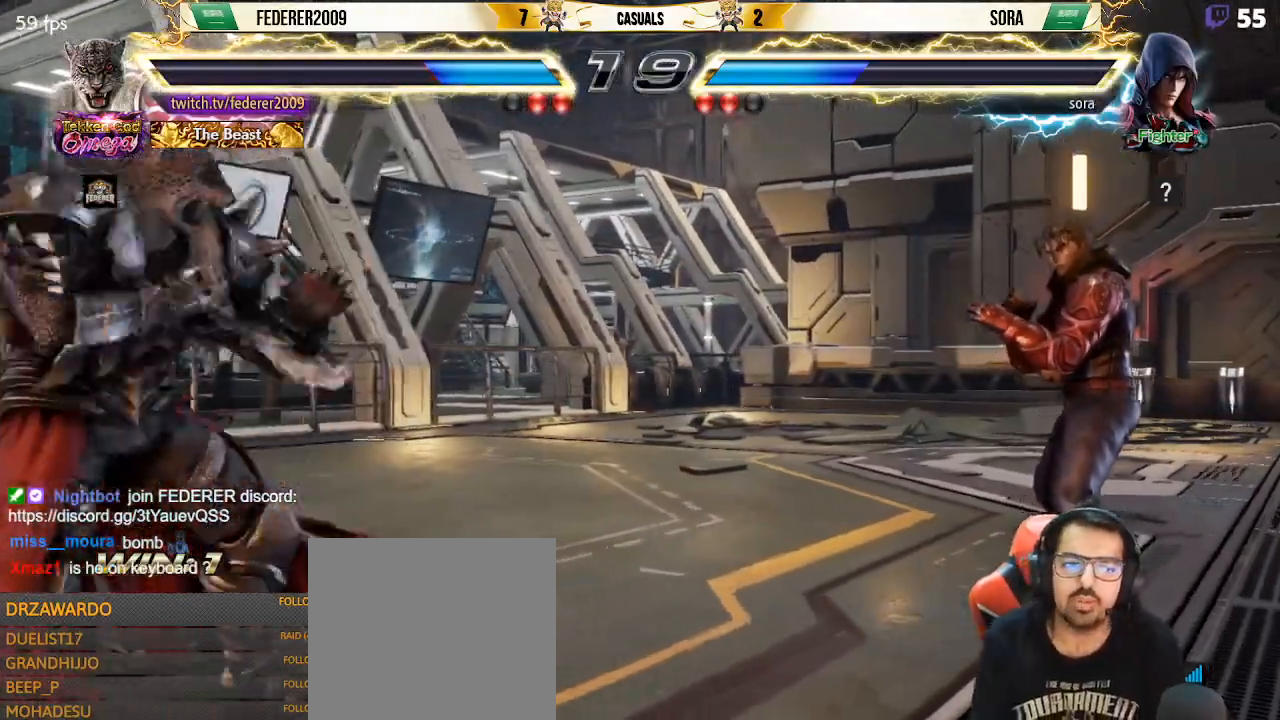
{"buttons": ["DPAD_DOWN"], "left_stick": "center", "events": [[33, "DPAD_LEFT", "up"], [67, "DPAD_LEFT", "down"], [200, "DPAD_LEFT", "up"], [233, "DPAD_DOWN", "down"], [300, "DPAD_DOWN", "up"], [400, "DPAD_RIGHT", "down"], [467, "DPAD_RIGHT", "up"], [500, "DPAD_DOWN", "down"]]}
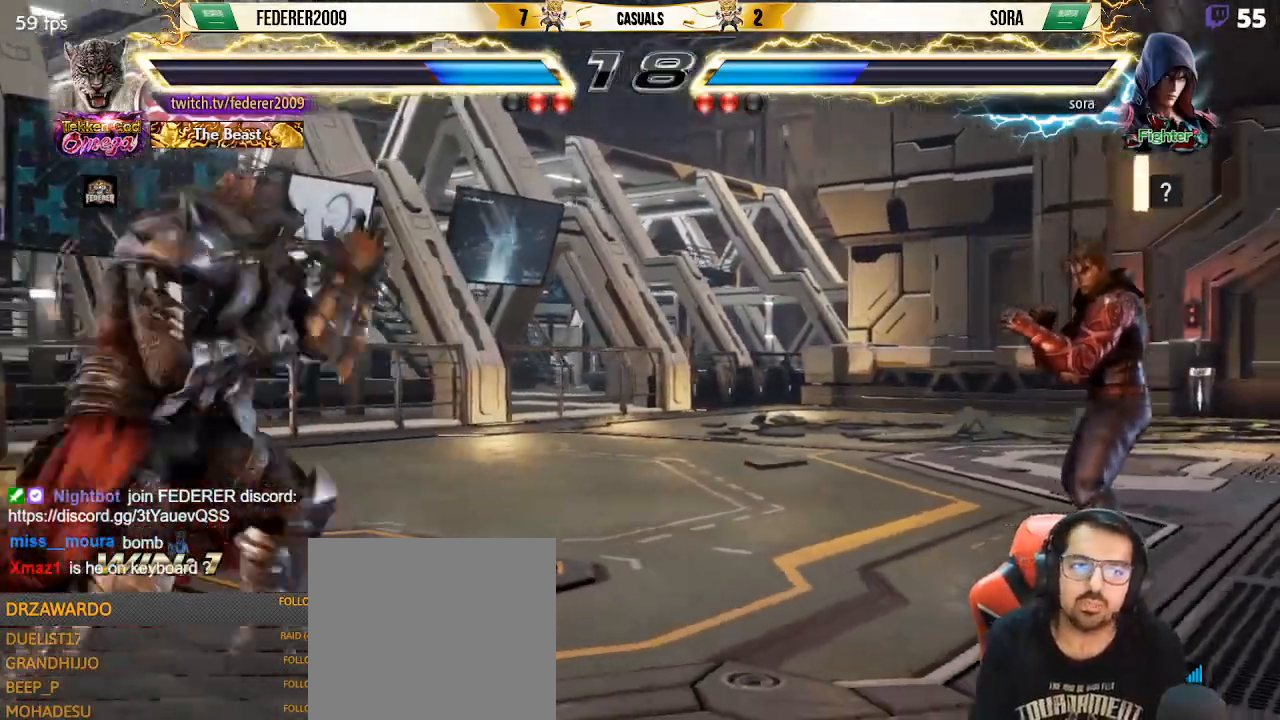
{"buttons": ["DPAD_RIGHT"], "left_stick": "center", "events": [[67, "DPAD_DOWN", "up"], [67, "DPAD_RIGHT", "down"], [100, "DPAD_RIGHT", "up"], [233, "DPAD_DOWN", "down"], [267, "DPAD_RIGHT", "down"], [300, "DPAD_DOWN", "up"], [333, "DPAD_RIGHT", "up"], [400, "DPAD_RIGHT", "down"], [433, "DPAD_DOWN", "down"], [433, "DPAD_RIGHT", "up"], [500, "DPAD_DOWN", "up"], [500, "DPAD_RIGHT", "down"]]}
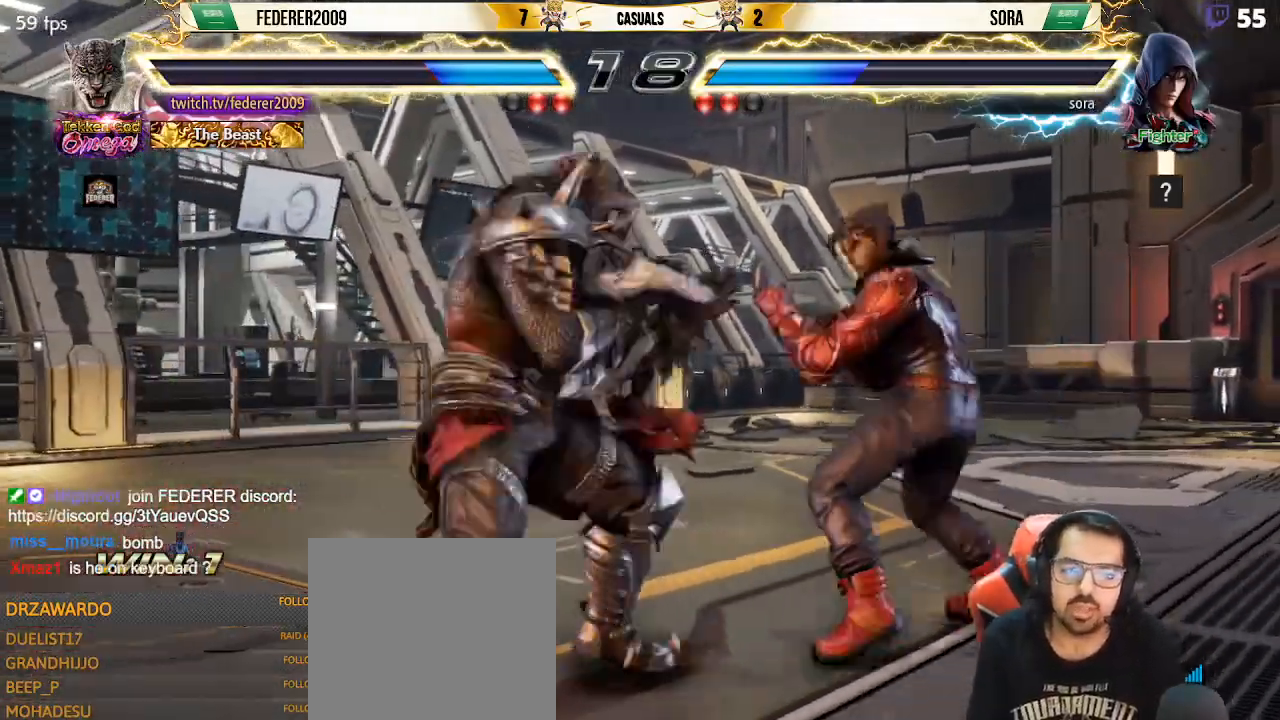
{"buttons": ["DPAD_LEFT"], "left_stick": "center", "events": [[33, "DPAD_RIGHT", "up"], [100, "DPAD_RIGHT", "down"], [167, "DPAD_RIGHT", "up"], [200, "DPAD_DOWN", "down"], [233, "DPAD_RIGHT", "down"], [300, "DPAD_DOWN", "up"], [300, "DPAD_LEFT", "down"], [300, "DPAD_RIGHT", "up"], [400, "DPAD_LEFT", "up"], [500, "DPAD_LEFT", "down"]]}
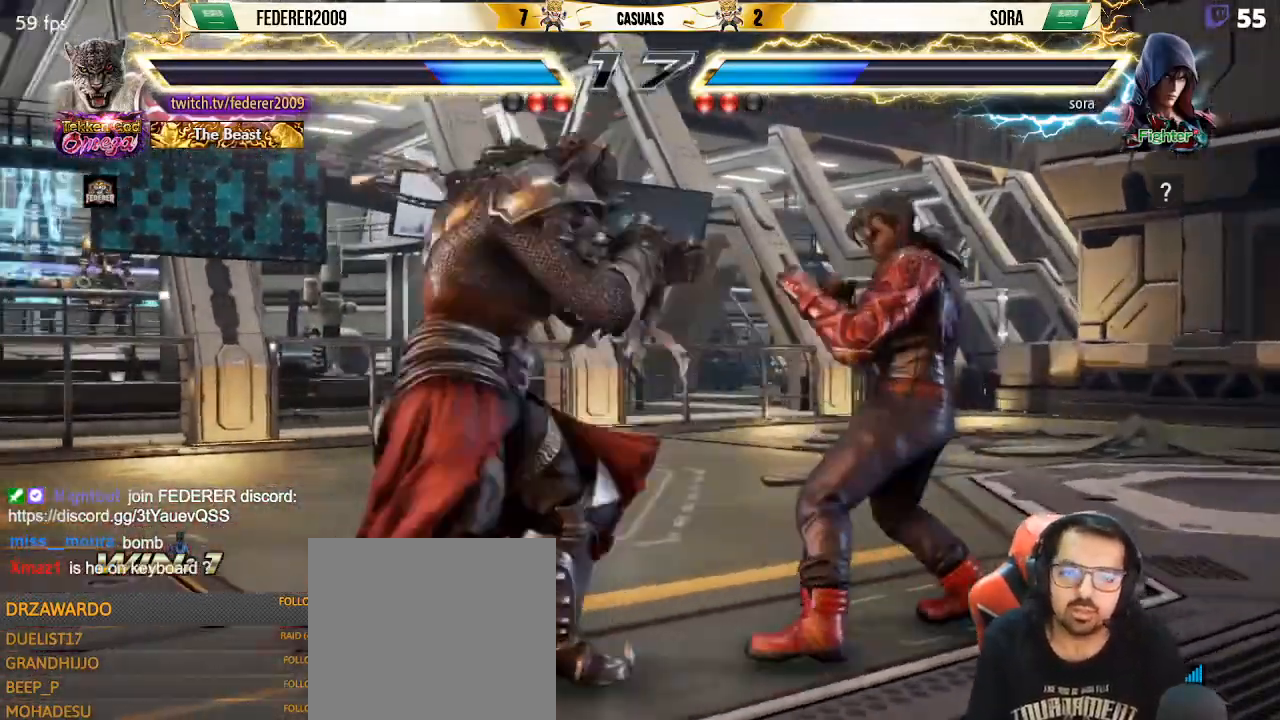
{"buttons": [], "left_stick": "center", "events": [[100, "DPAD_DOWN", "down"], [100, "DPAD_LEFT", "up"], [133, "DPAD_DOWN", "up"], [133, "DPAD_LEFT", "down"], [200, "DPAD_LEFT", "up"], [267, "DPAD_LEFT", "down"], [400, "DPAD_LEFT", "up"], [400, "DPAD_RIGHT", "down"], [500, "DPAD_RIGHT", "up"]]}
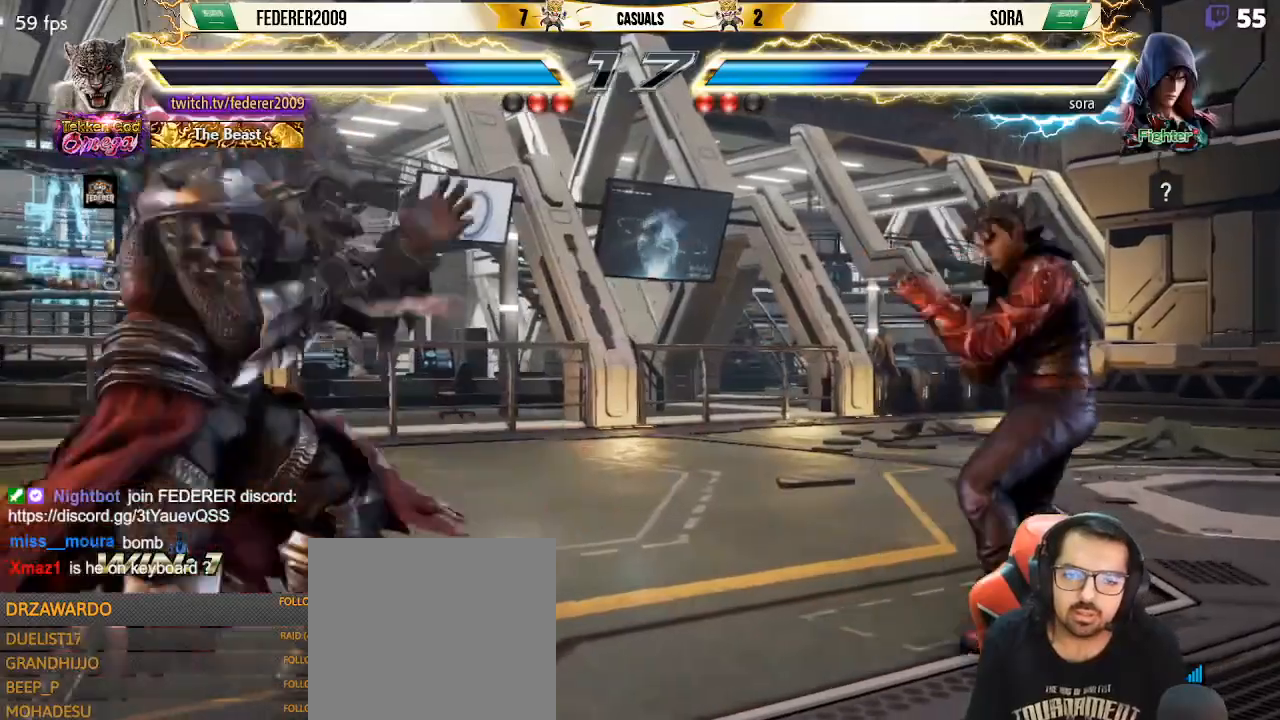
{"buttons": ["DPAD_LEFT"], "left_stick": "center", "events": [[33, "DPAD_RIGHT", "down"], [167, "DPAD_DOWN", "down"], [200, "SQUARE", "down"], [267, "SQUARE", "up"], [333, "DPAD_DOWN", "up"], [333, "DPAD_LEFT", "down"], [333, "DPAD_RIGHT", "up"]]}
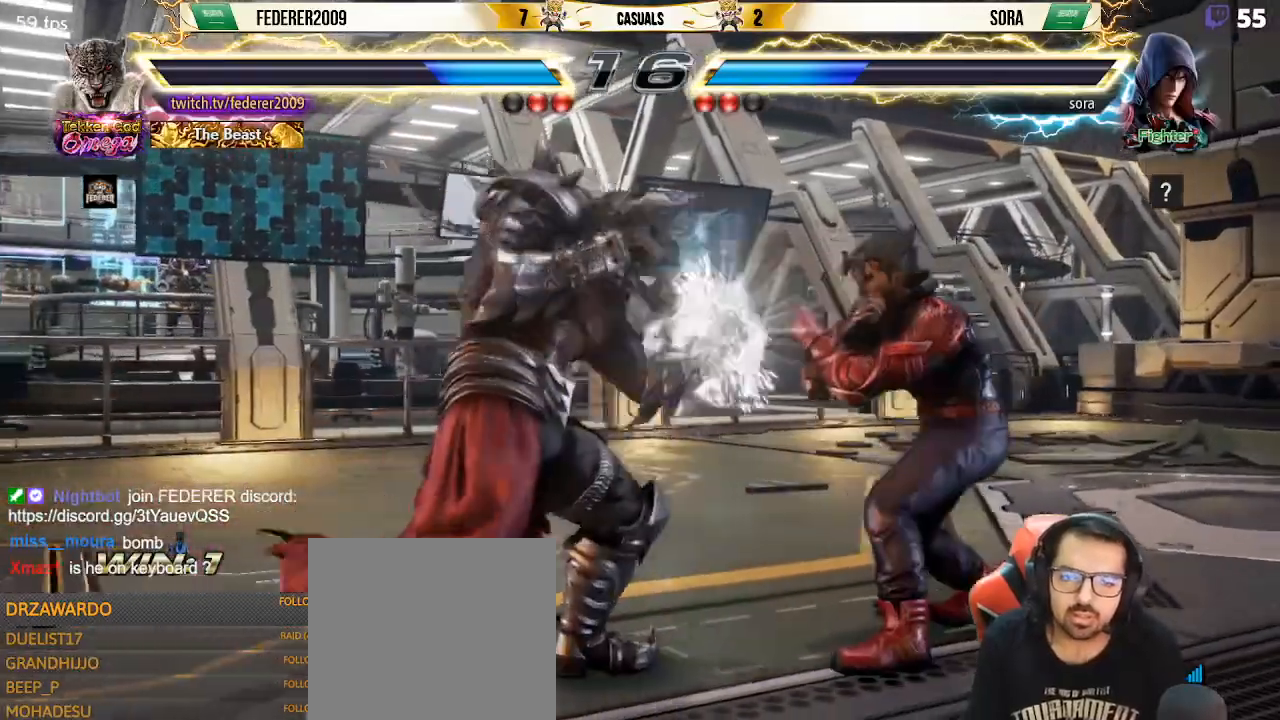
{"buttons": ["DPAD_LEFT"], "left_stick": "center", "events": [[100, "DPAD_DOWN", "down"], [100, "DPAD_LEFT", "up"], [133, "DPAD_RIGHT", "down"], [167, "SQUARE", "down"], [233, "SQUARE", "up"], [300, "DPAD_DOWN", "up"], [300, "DPAD_LEFT", "down"], [300, "DPAD_RIGHT", "up"], [300, "SQUARE", "down"], [400, "SQUARE", "up"]]}
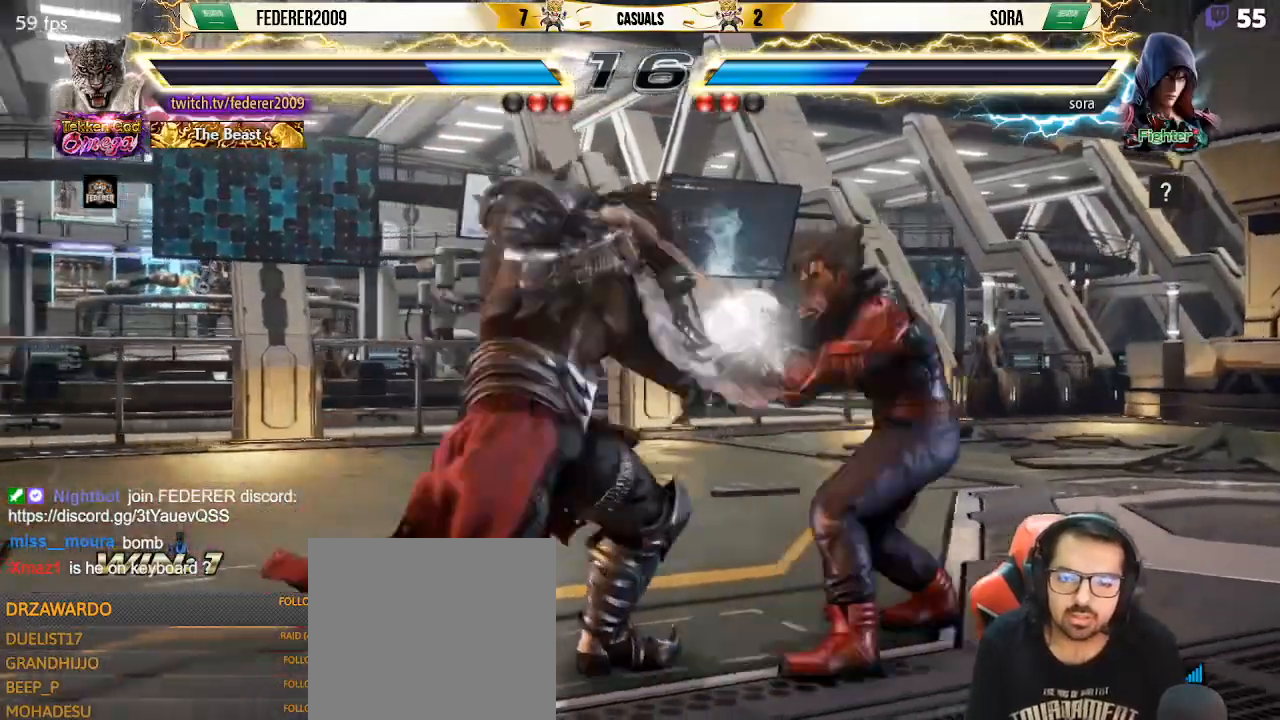
{"buttons": ["DPAD_DOWN"], "left_stick": "center", "events": [[167, "DPAD_LEFT", "up"], [200, "DPAD_DOWN", "down"], [267, "DPAD_DOWN", "up"], [267, "DPAD_LEFT", "down"], [333, "DPAD_LEFT", "up"], [367, "DPAD_LEFT", "down"], [500, "DPAD_DOWN", "down"], [500, "DPAD_LEFT", "up"]]}
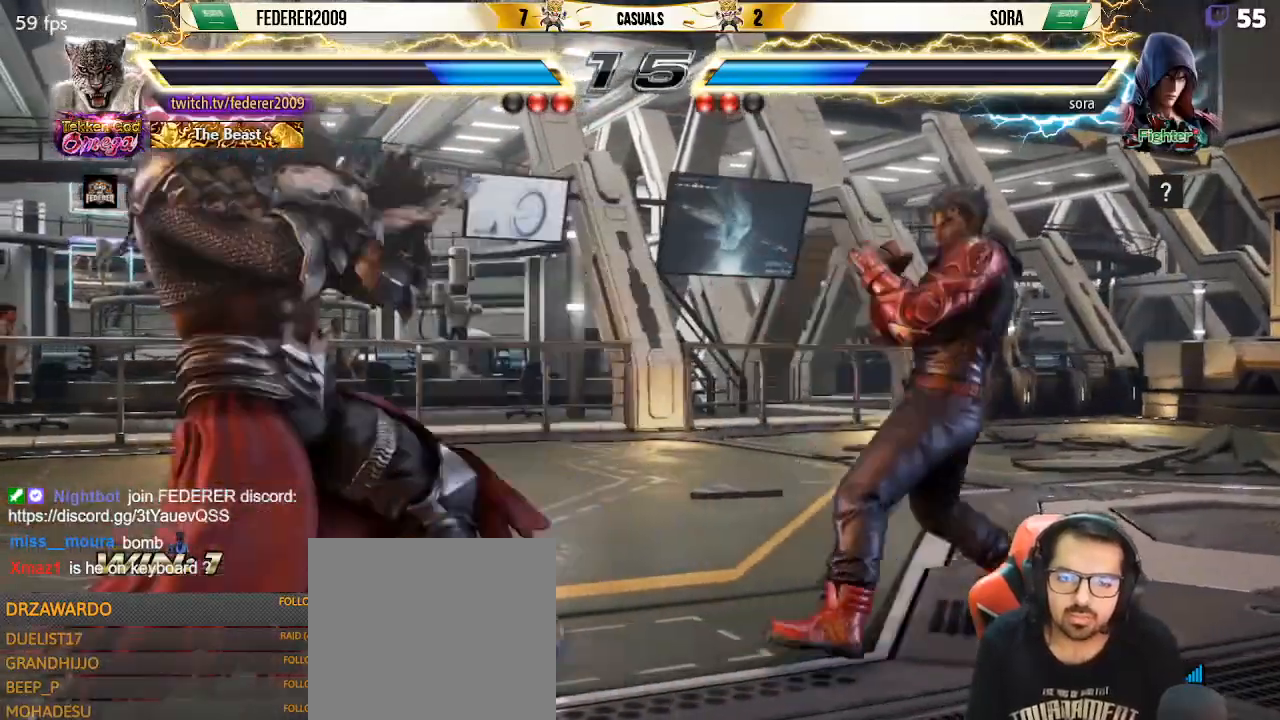
{"buttons": ["DPAD_LEFT"], "left_stick": "center", "events": [[33, "DPAD_RIGHT", "down"], [167, "DPAD_DOWN", "up"], [167, "DPAD_LEFT", "down"], [167, "DPAD_RIGHT", "up"], [233, "DPAD_LEFT", "up"], [367, "DPAD_LEFT", "down"], [433, "DPAD_LEFT", "up"], [500, "DPAD_LEFT", "down"]]}
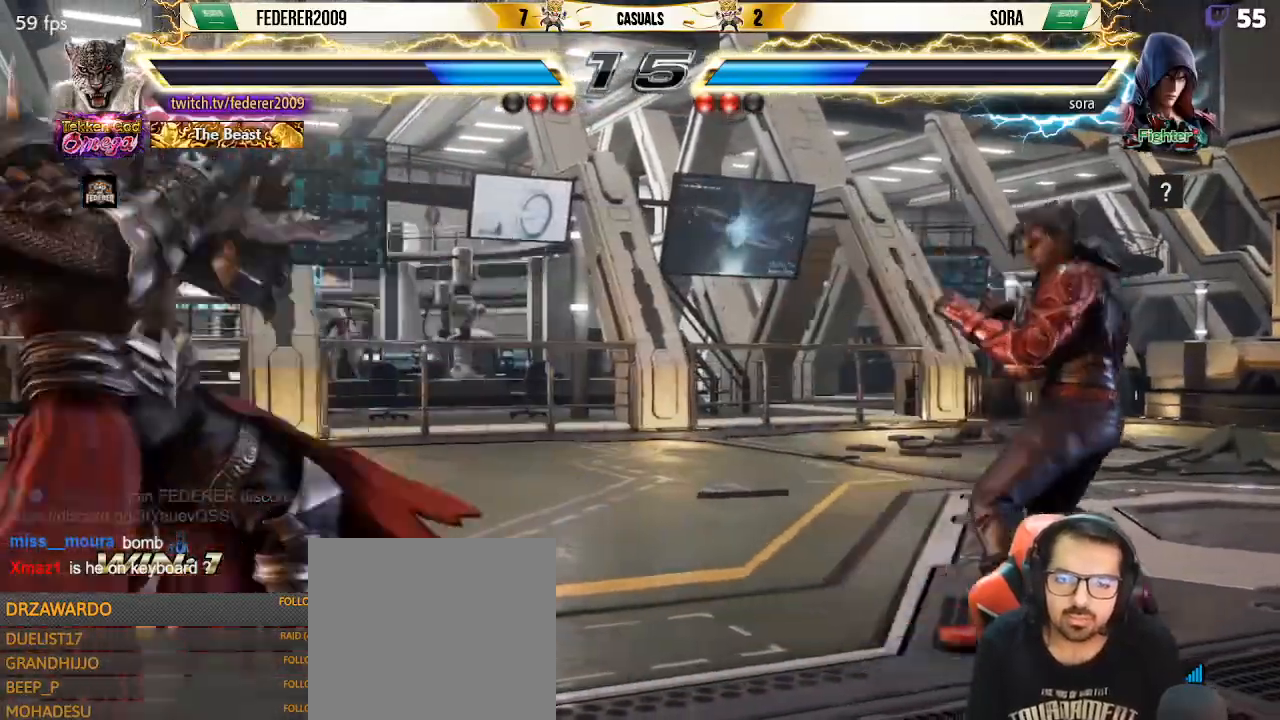
{"buttons": [], "left_stick": "center", "events": [[233, "DPAD_LEFT", "up"], [233, "DPAD_UP", "down"], [300, "DPAD_UP", "up"], [433, "DPAD_LEFT", "down"], [467, "DPAD_LEFT", "up"]]}
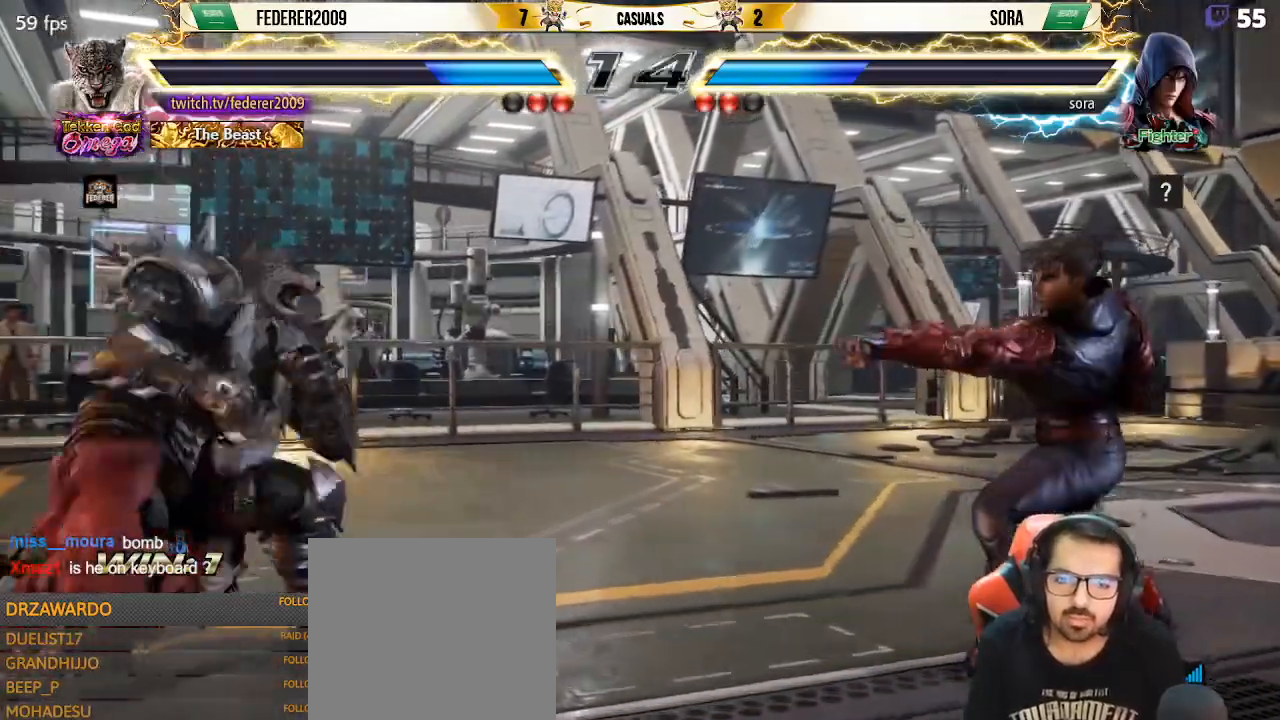
{"buttons": [], "left_stick": "center", "events": [[33, "DPAD_LEFT", "down"], [167, "DPAD_LEFT", "up"], [200, "DPAD_RIGHT", "down"], [267, "DPAD_RIGHT", "up"], [300, "DPAD_RIGHT", "down"], [400, "DPAD_RIGHT", "up"], [433, "DPAD_LEFT", "down"], [500, "DPAD_LEFT", "up"]]}
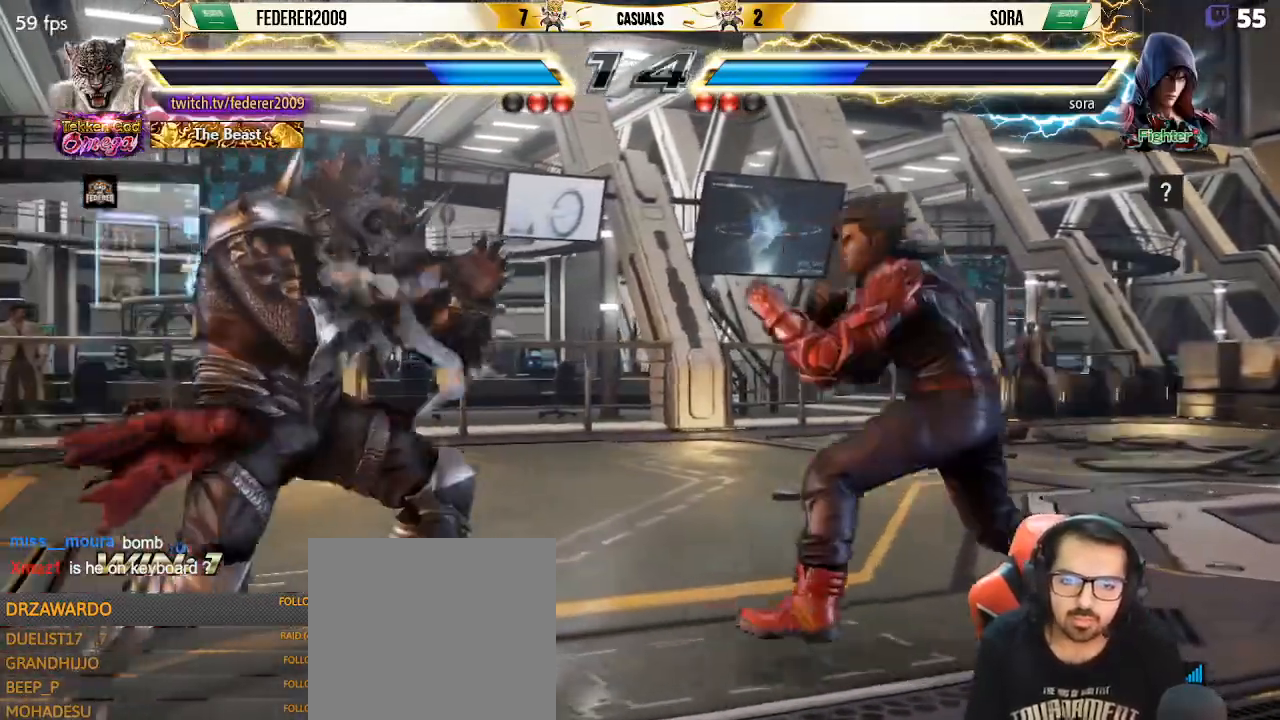
{"buttons": ["DPAD_LEFT"], "left_stick": "center", "events": [[33, "DPAD_LEFT", "down"], [400, "DPAD_LEFT", "up"], [433, "CIRCLE", "down"], [433, "DPAD_LEFT", "down"], [500, "CIRCLE", "up"]]}
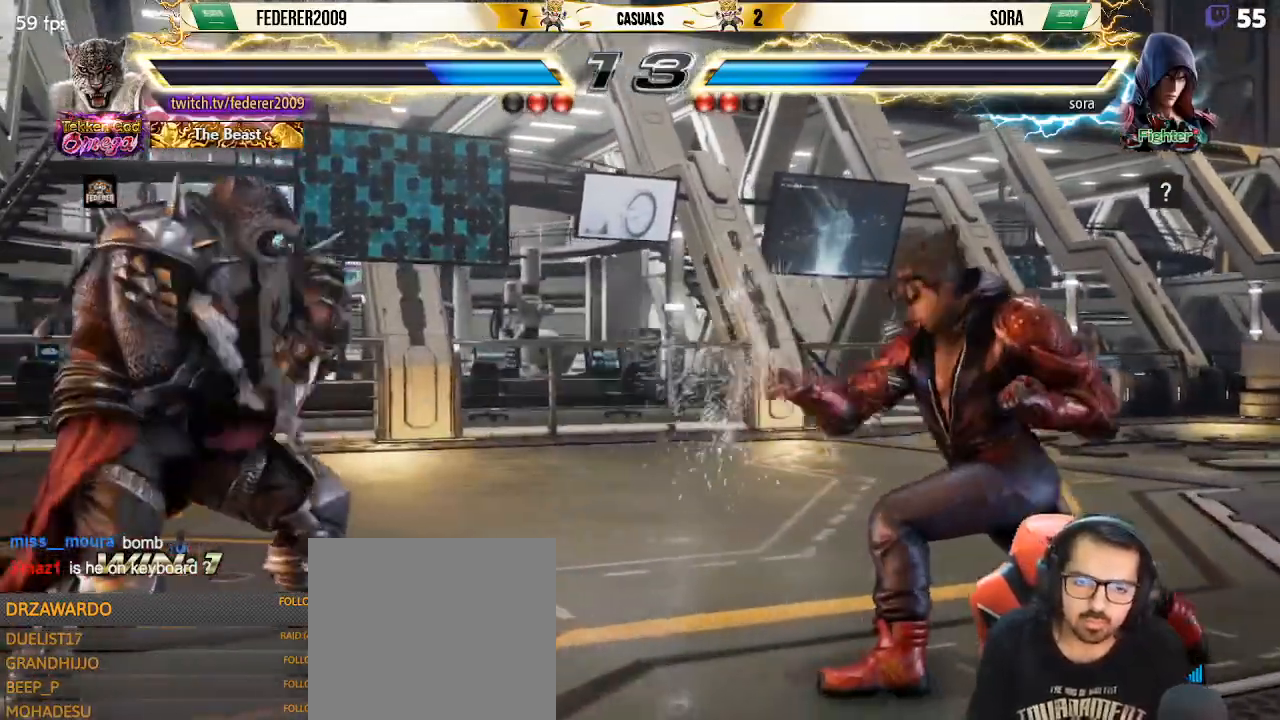
{"buttons": ["DPAD_LEFT"], "left_stick": "center", "events": []}
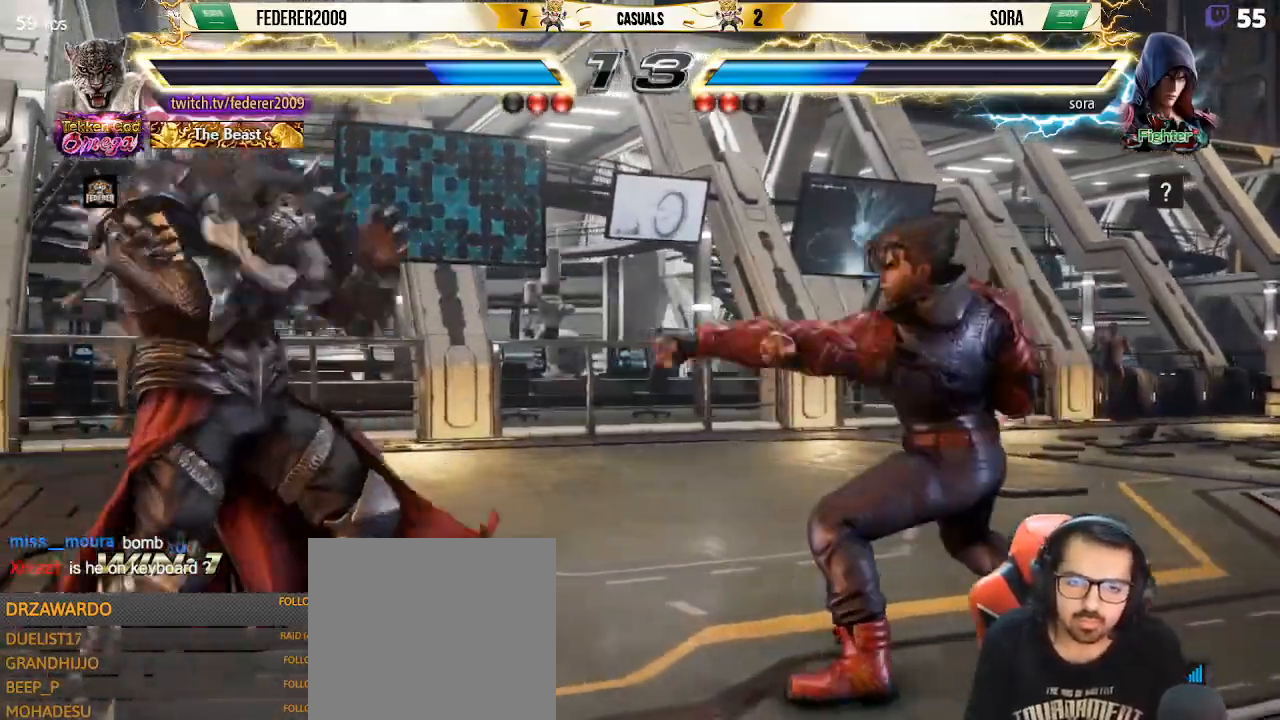
{"buttons": ["DPAD_LEFT"], "left_stick": "center", "events": [[100, "CIRCLE", "down"], [167, "CIRCLE", "up"], [367, "R1", "down"], [467, "R1", "up"]]}
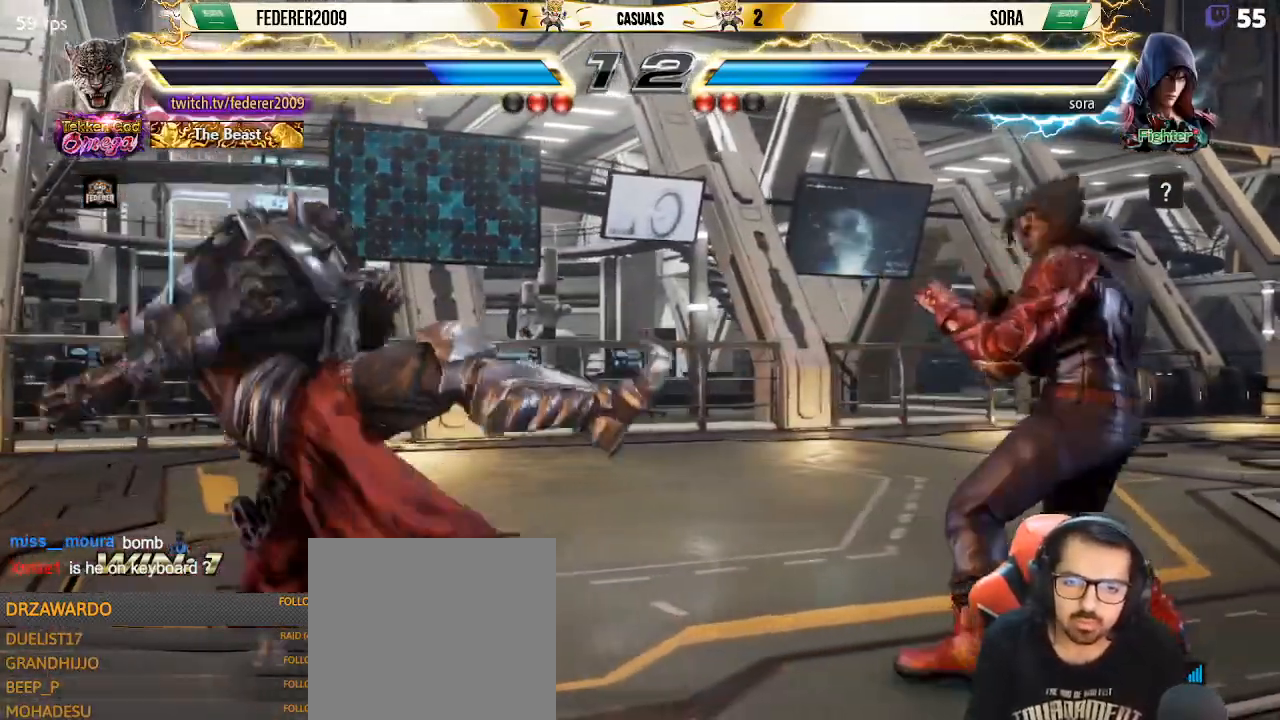
{"buttons": [], "left_stick": "center", "events": [[267, "DPAD_LEFT", "up"], [367, "DPAD_UP", "down"], [433, "DPAD_UP", "up"]]}
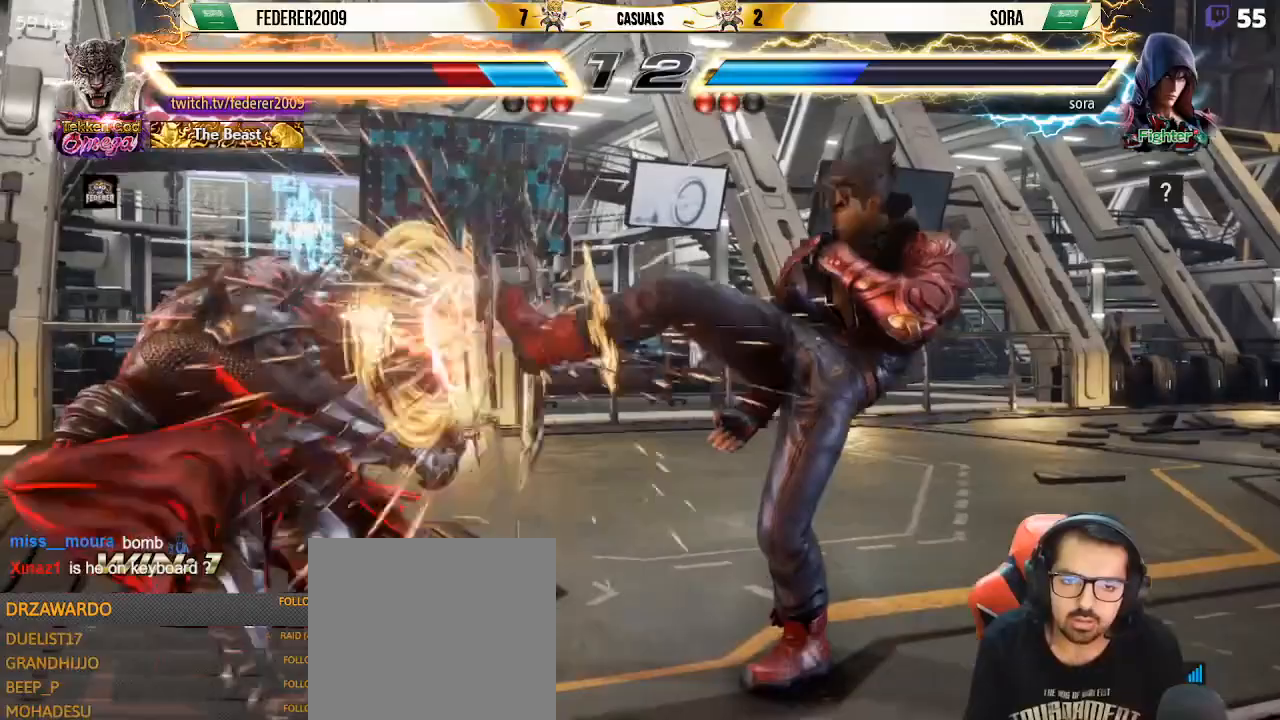
{"buttons": ["DPAD_UP"], "left_stick": "center", "events": [[67, "DPAD_DOWN", "down"], [67, "DPAD_LEFT", "down"], [367, "DPAD_DOWN", "up"], [367, "DPAD_LEFT", "up"], [467, "DPAD_UP", "down"]]}
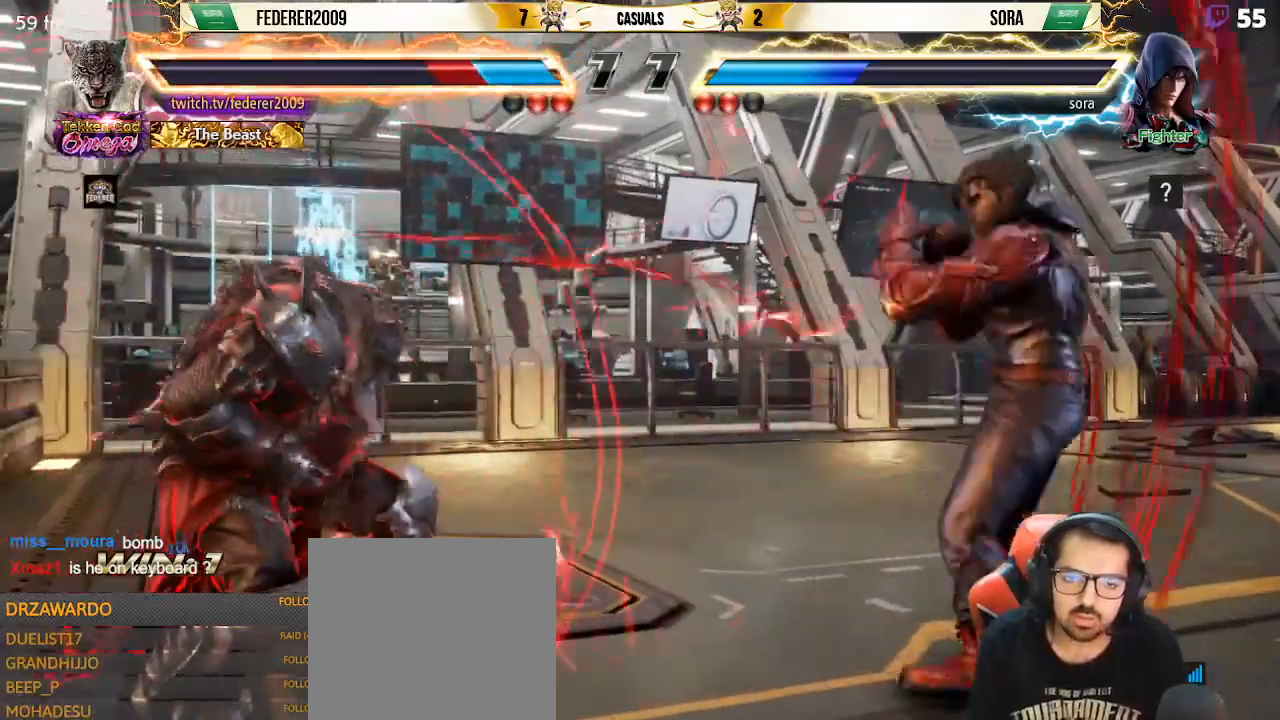
{"buttons": [], "left_stick": "center", "events": [[33, "DPAD_UP", "up"], [133, "DPAD_UP", "down"], [200, "DPAD_LEFT", "down"], [200, "DPAD_UP", "up"], [500, "DPAD_LEFT", "up"]]}
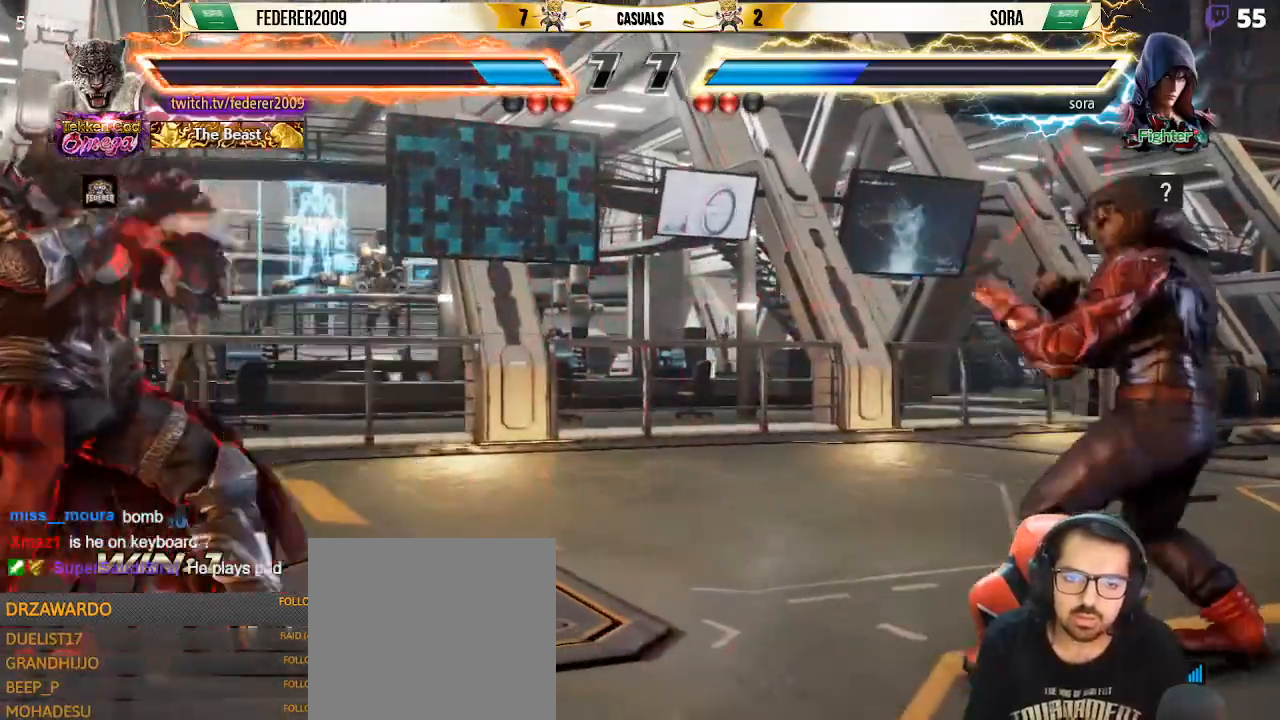
{"buttons": ["DPAD_RIGHT"], "left_stick": "center", "events": [[33, "DPAD_RIGHT", "down"], [100, "DPAD_RIGHT", "up"], [167, "DPAD_RIGHT", "down"], [233, "DPAD_RIGHT", "up"], [233, "DPAD_UP", "down"], [300, "DPAD_UP", "up"], [467, "DPAD_RIGHT", "down"]]}
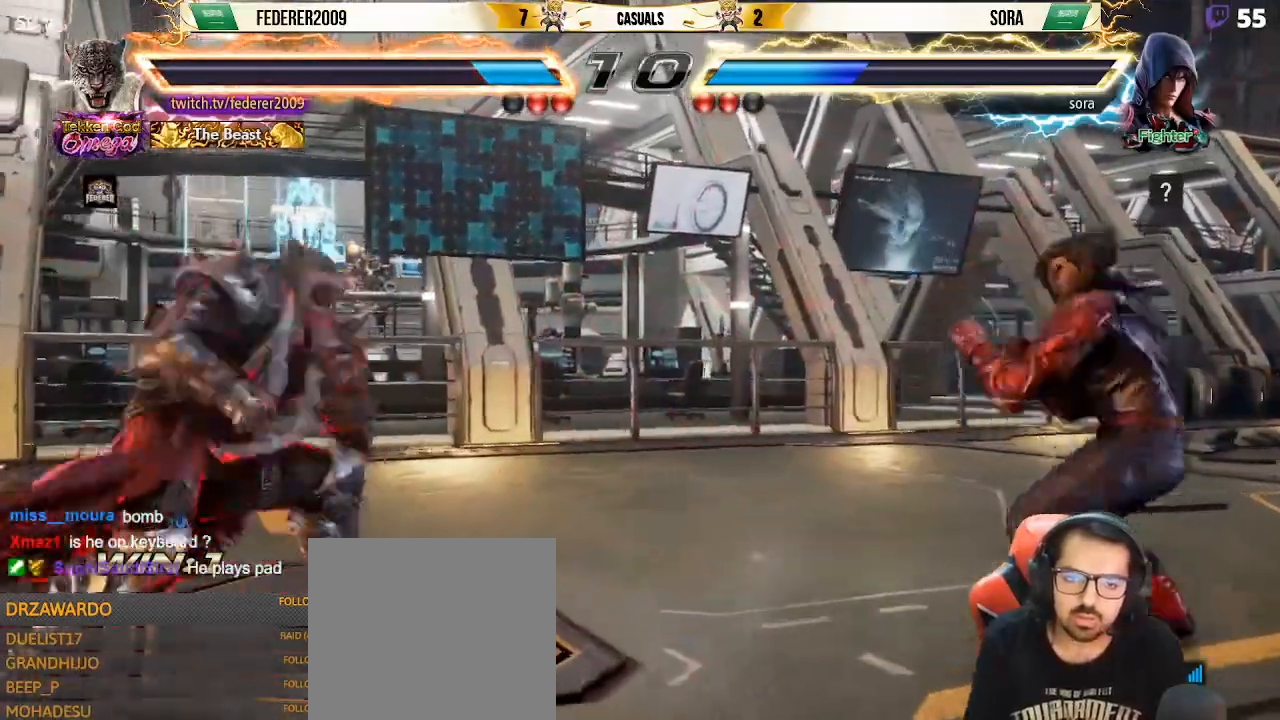
{"buttons": ["DPAD_DOWN", "DPAD_RIGHT"], "left_stick": "center", "events": [[33, "DPAD_RIGHT", "up"], [67, "DPAD_DOWN", "down"], [100, "DPAD_DOWN", "up"], [100, "DPAD_RIGHT", "down"], [500, "DPAD_DOWN", "down"]]}
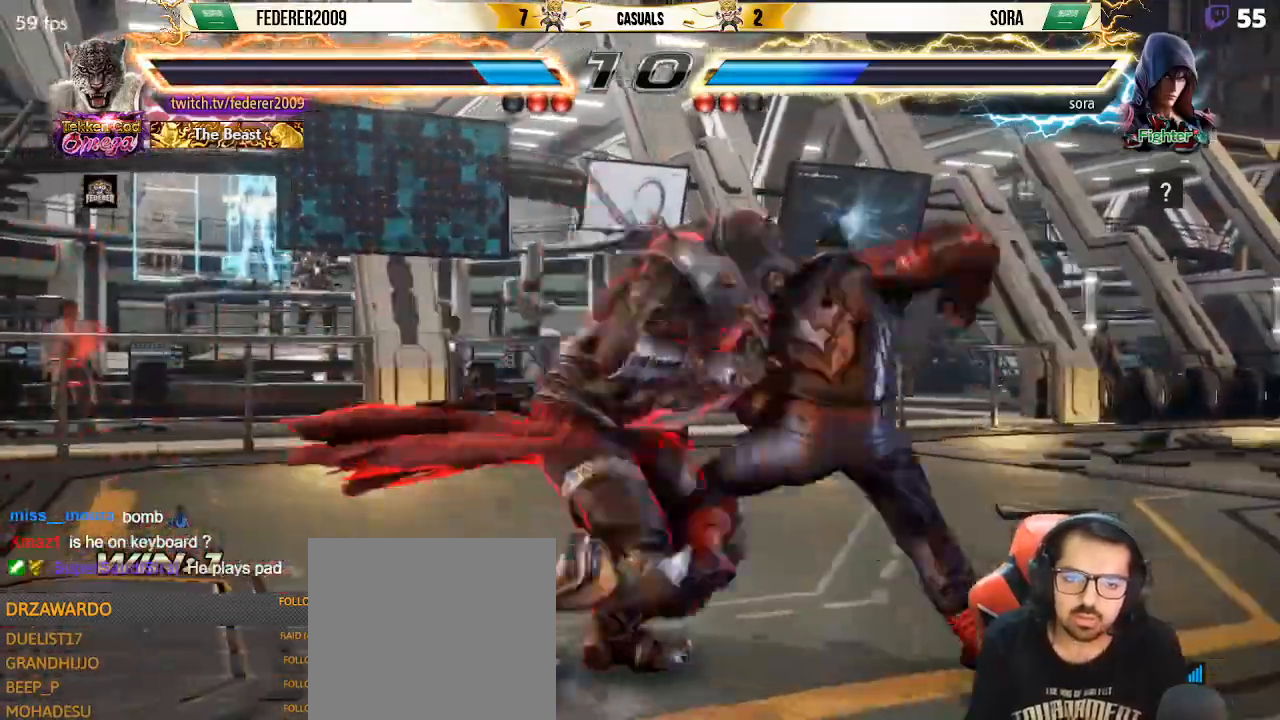
{"buttons": ["DPAD_LEFT"], "left_stick": "center", "events": [[167, "DPAD_DOWN", "up"], [167, "DPAD_RIGHT", "up"], [167, "TRIANGLE", "down"], [267, "TRIANGLE", "up"], [433, "DPAD_LEFT", "down"]]}
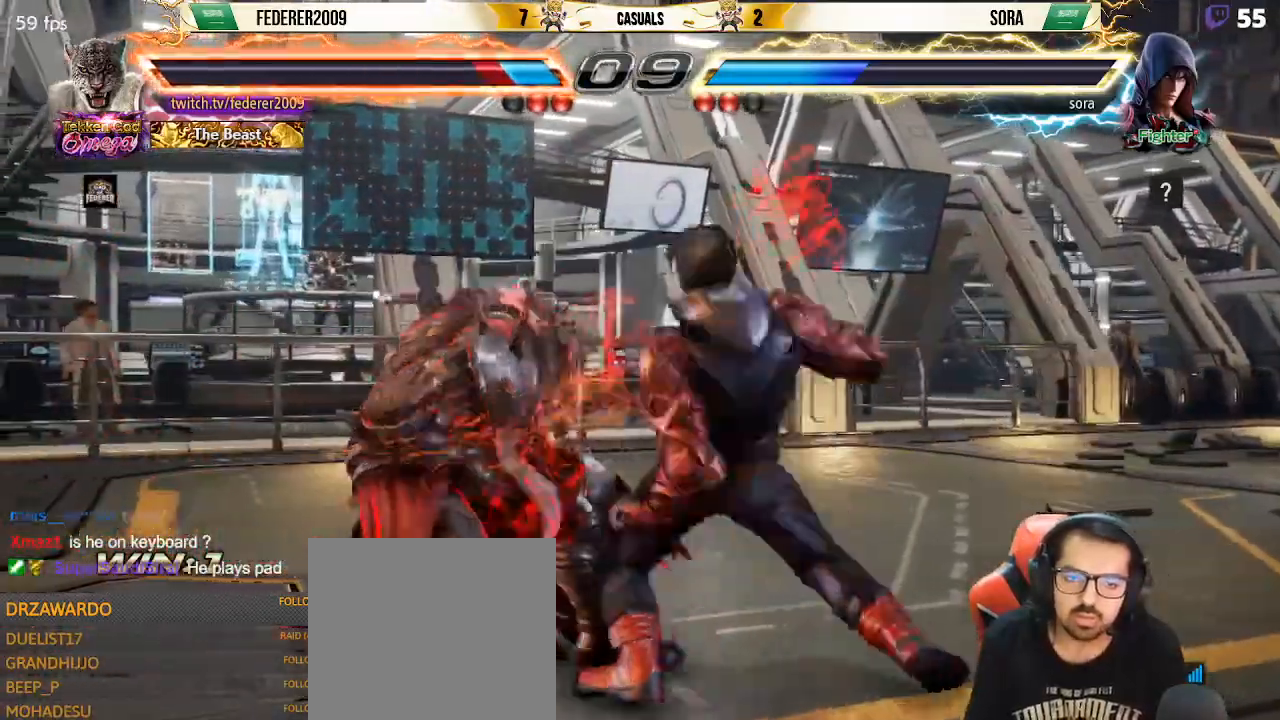
{"buttons": [], "left_stick": "center", "events": [[367, "DPAD_LEFT", "up"], [400, "DPAD_RIGHT", "down"], [467, "DPAD_RIGHT", "up"]]}
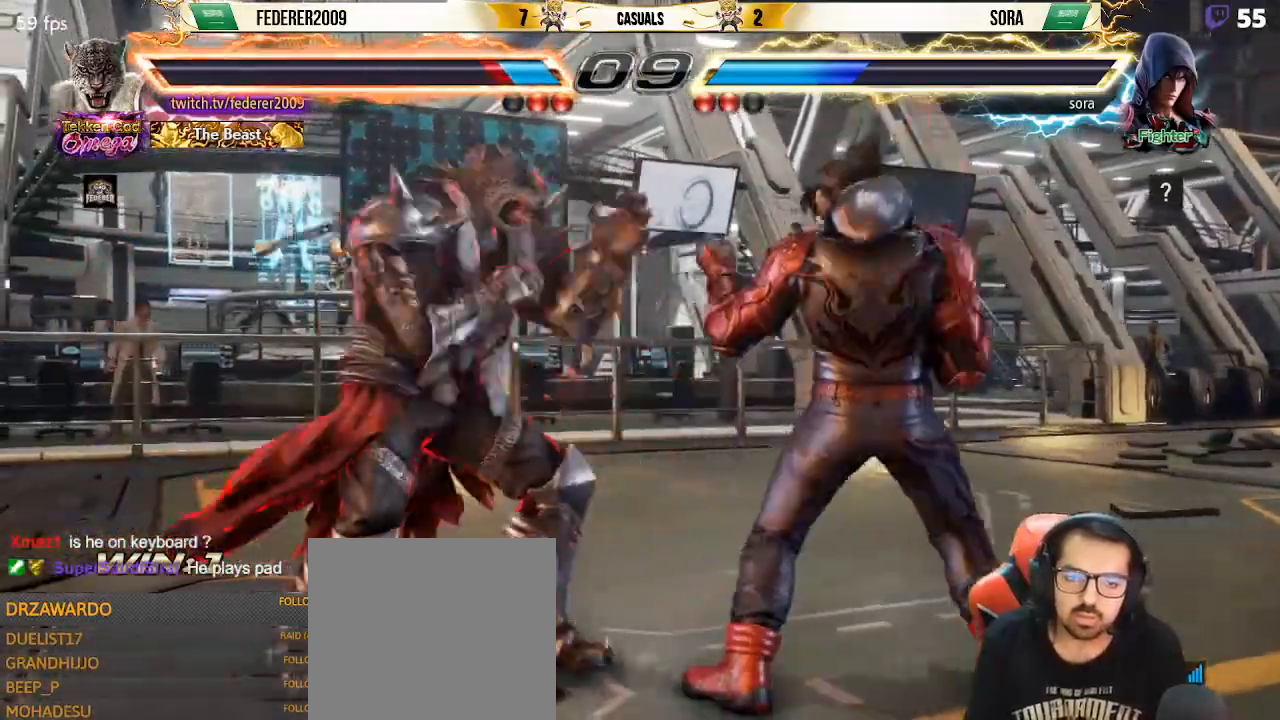
{"buttons": ["DPAD_UP"], "left_stick": "center", "events": [[33, "DPAD_RIGHT", "down"], [133, "DPAD_DOWN", "down"], [333, "DPAD_DOWN", "up"], [333, "DPAD_RIGHT", "up"], [333, "TRIANGLE", "down"], [433, "TRIANGLE", "up"], [467, "DPAD_UP", "down"]]}
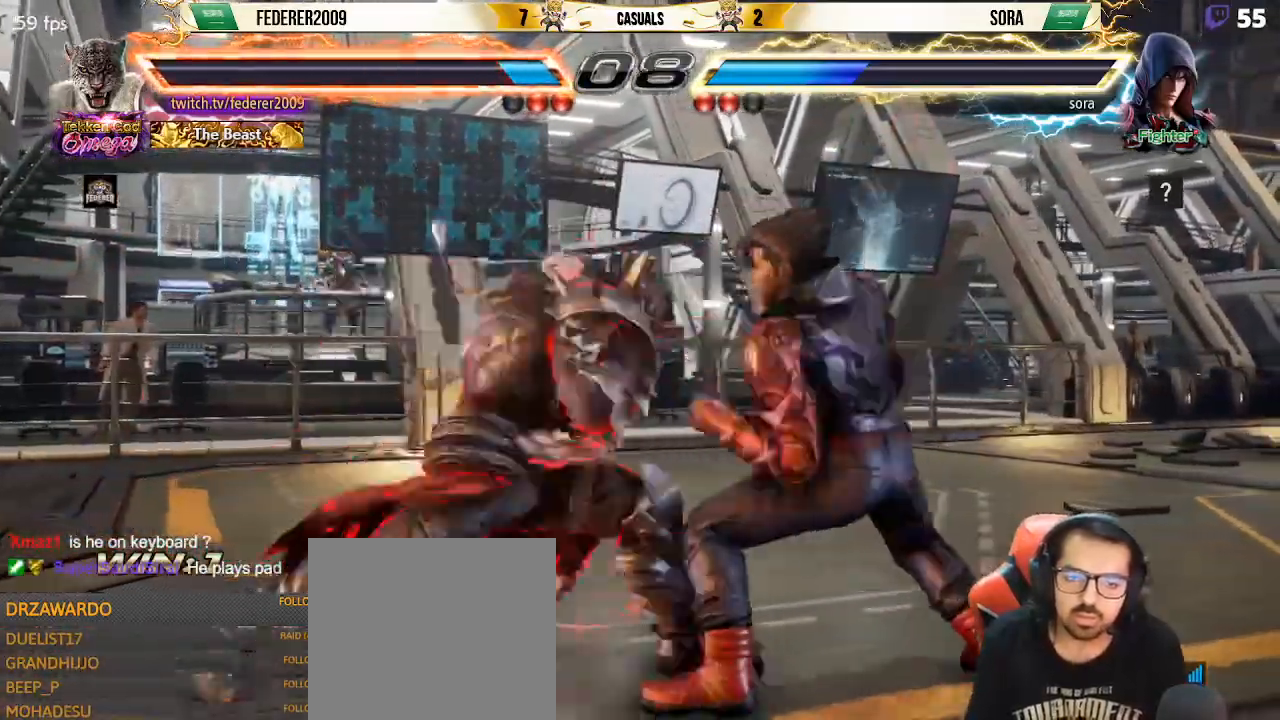
{"buttons": [], "left_stick": "center", "events": [[333, "DPAD_UP", "up"], [367, "DPAD_LEFT", "down"], [467, "DPAD_LEFT", "up"]]}
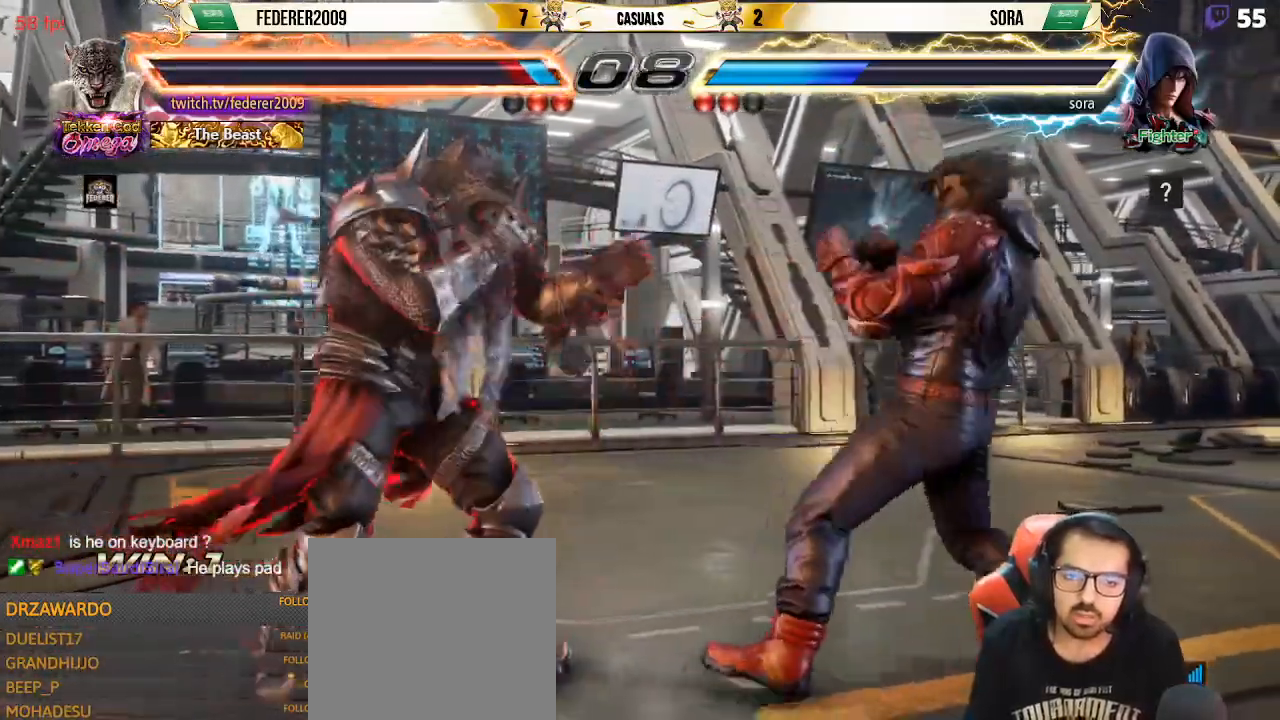
{"buttons": ["DPAD_RIGHT"], "left_stick": "center", "events": [[33, "DPAD_LEFT", "down"], [167, "DPAD_LEFT", "up"], [200, "DPAD_DOWN", "down"], [233, "DPAD_DOWN", "up"], [233, "DPAD_LEFT", "down"], [500, "DPAD_LEFT", "up"], [500, "DPAD_RIGHT", "down"]]}
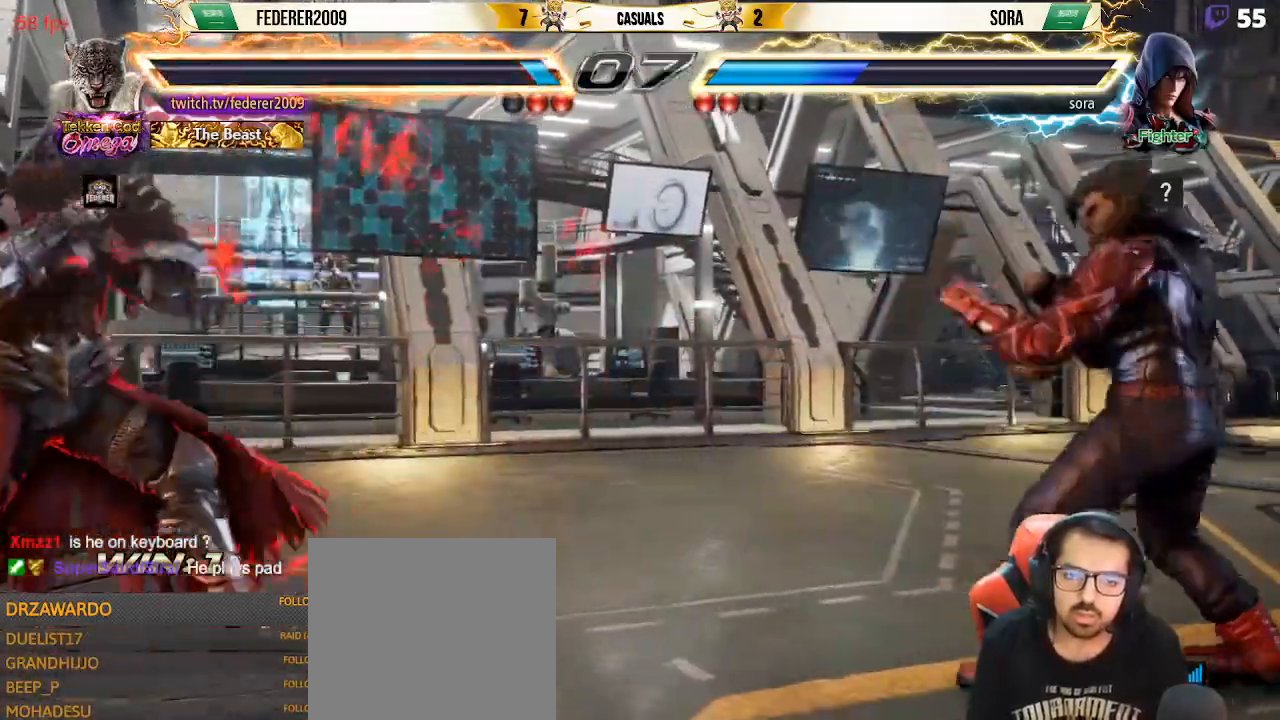
{"buttons": [], "left_stick": "center", "events": [[100, "DPAD_RIGHT", "up"], [133, "DPAD_RIGHT", "down"], [400, "DPAD_RIGHT", "up"], [400, "DPAD_UP", "down"], [467, "DPAD_UP", "up"]]}
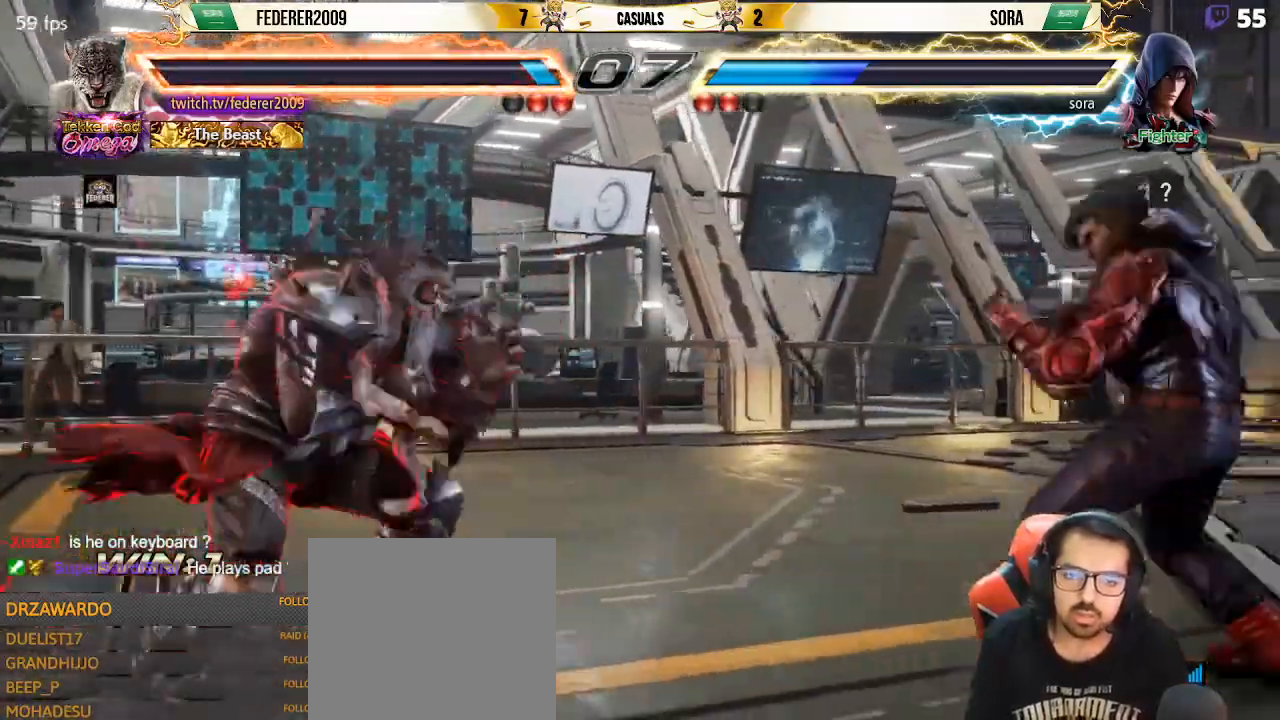
{"buttons": ["DPAD_RIGHT"], "left_stick": "center", "events": [[33, "DPAD_UP", "down"], [233, "DPAD_UP", "up"], [300, "DPAD_RIGHT", "down"], [367, "DPAD_RIGHT", "up"], [433, "DPAD_RIGHT", "down"]]}
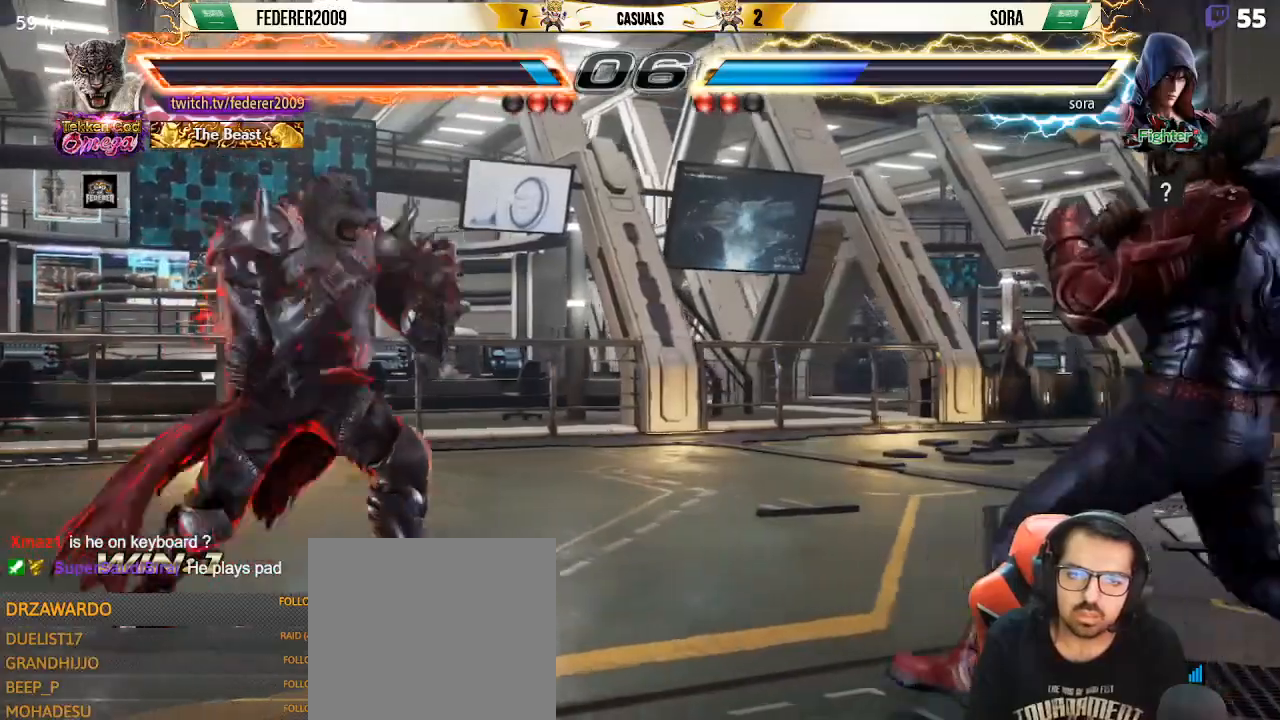
{"buttons": [], "left_stick": "center", "events": [[33, "DPAD_UP", "down"], [67, "DPAD_RIGHT", "up"], [100, "DPAD_UP", "up"], [233, "DPAD_RIGHT", "down"], [333, "DPAD_RIGHT", "up"], [333, "DPAD_UP", "down"], [367, "DPAD_UP", "up"]]}
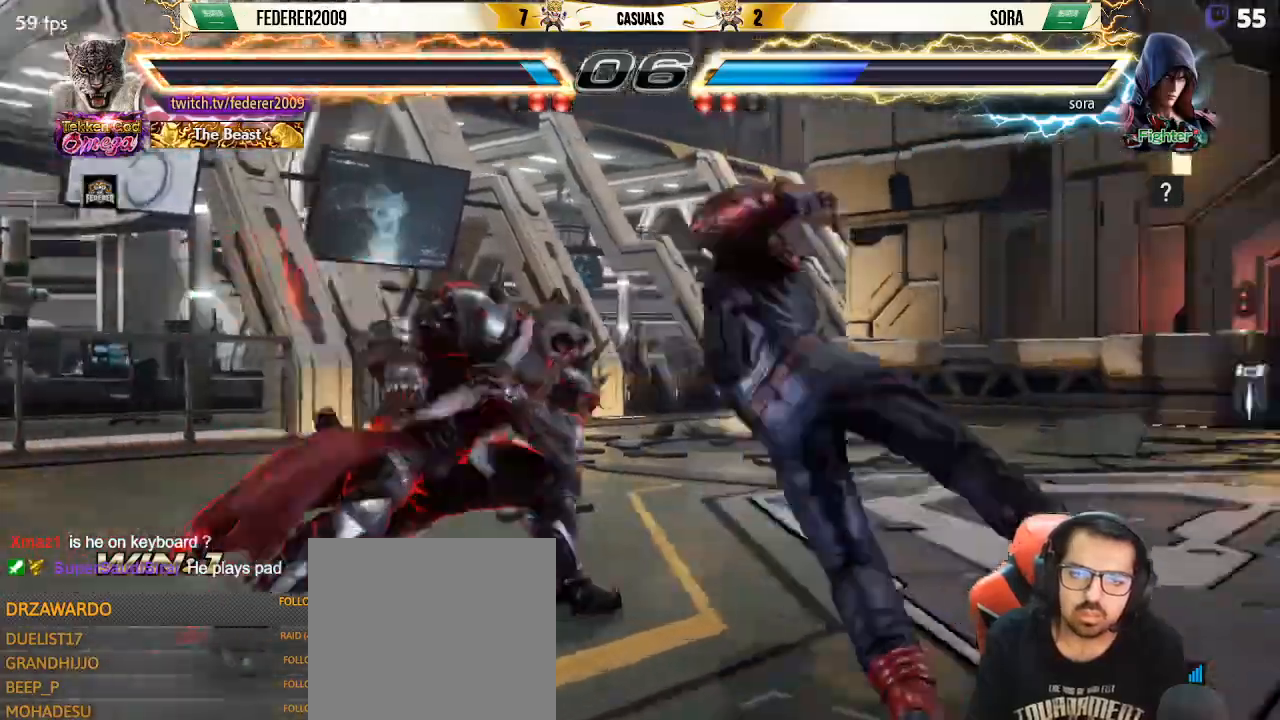
{"buttons": ["DPAD_LEFT"], "left_stick": "center", "events": [[67, "DPAD_LEFT", "down"], [67, "R2", "down"], [167, "R2", "up"]]}
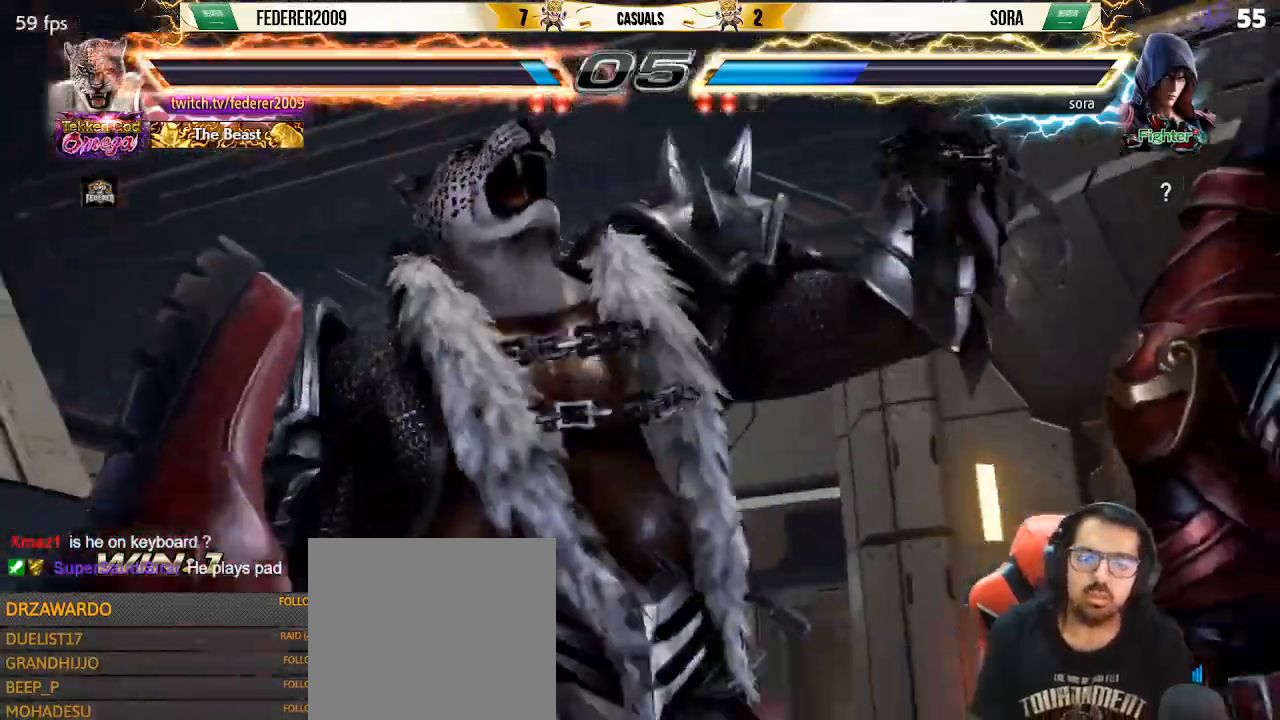
{"buttons": [], "left_stick": "center", "events": [[300, "DPAD_LEFT", "up"]]}